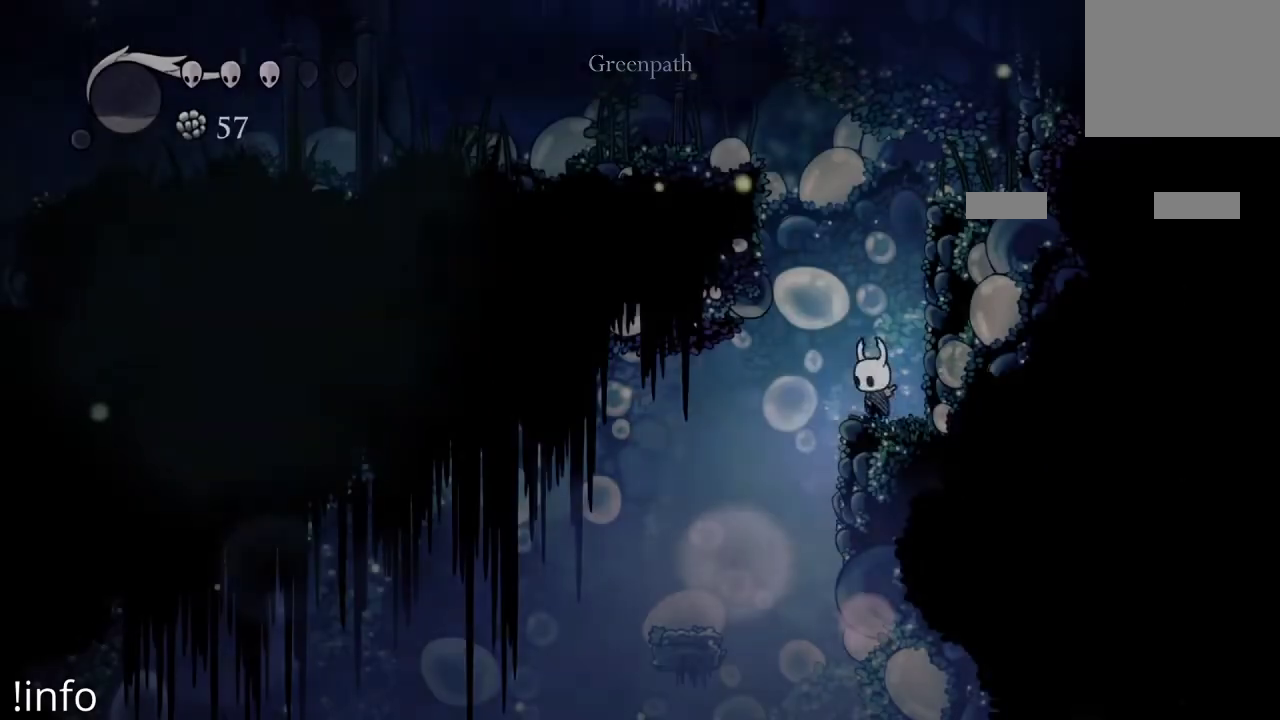
Gameplay with a controller (Xbox layout); each line is a JSON object with the inputs held at the frame after it. "events" lists button and stick changes between this image and that frame as [ms after this image, input, new state], when the widget could be followed in between.
{"buttons": ["DPAD_LEFT"], "left_stick": "center", "right_stick": "center", "events": [[67, "DPAD_LEFT", "up"], [333, "DPAD_LEFT", "down"]]}
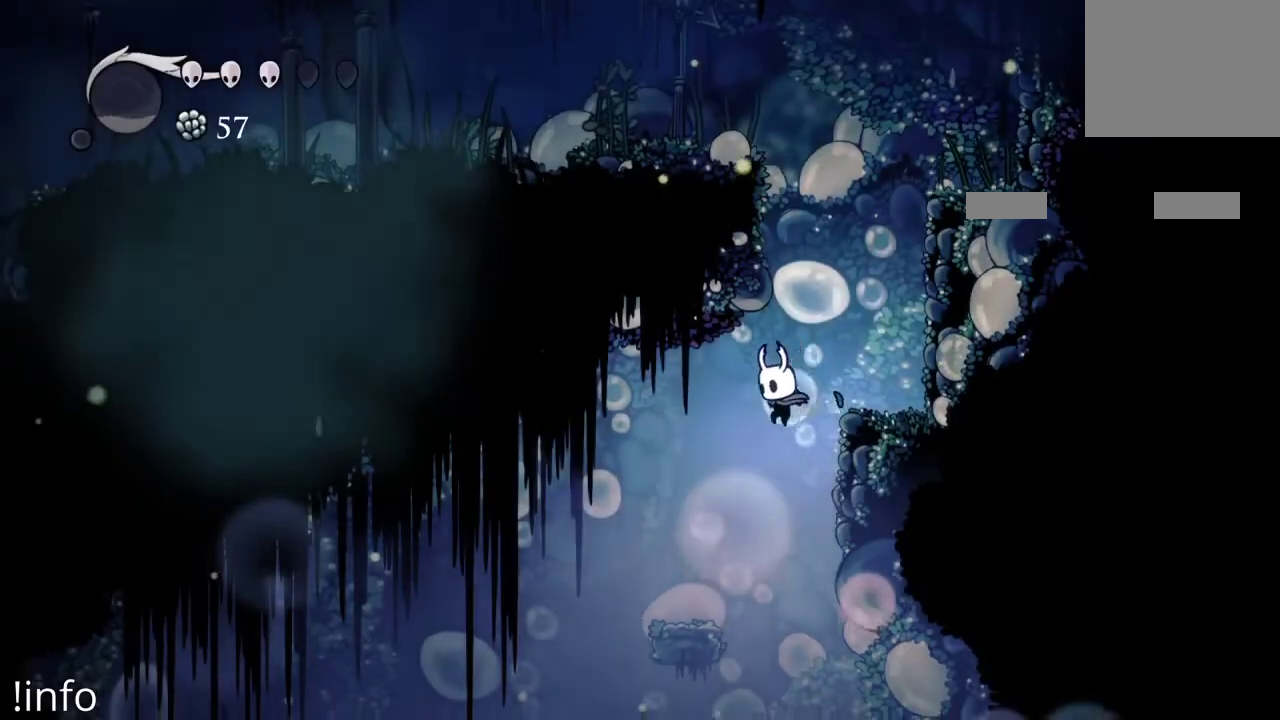
{"buttons": ["DPAD_LEFT"], "left_stick": "center", "right_stick": "center", "events": [[33, "DPAD_LEFT", "up"], [233, "DPAD_RIGHT", "down"], [333, "DPAD_RIGHT", "up"], [433, "DPAD_LEFT", "down"]]}
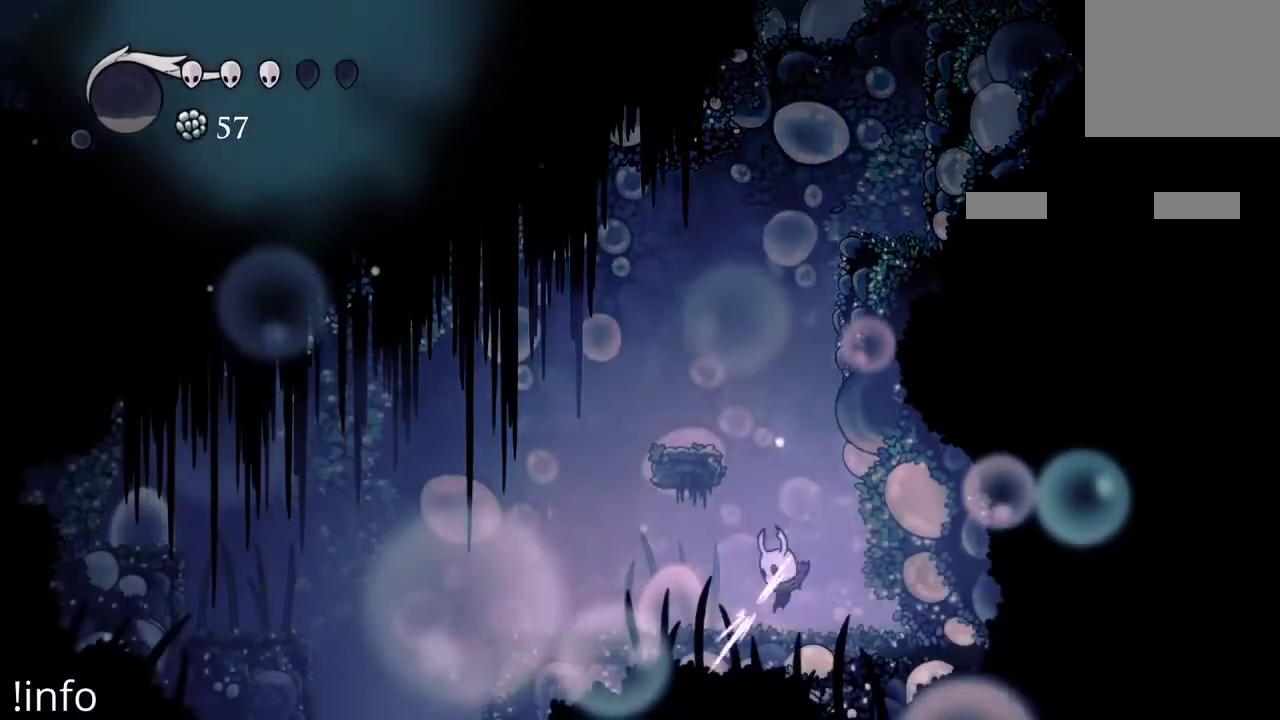
{"buttons": ["DPAD_LEFT"], "left_stick": "center", "right_stick": "center", "events": []}
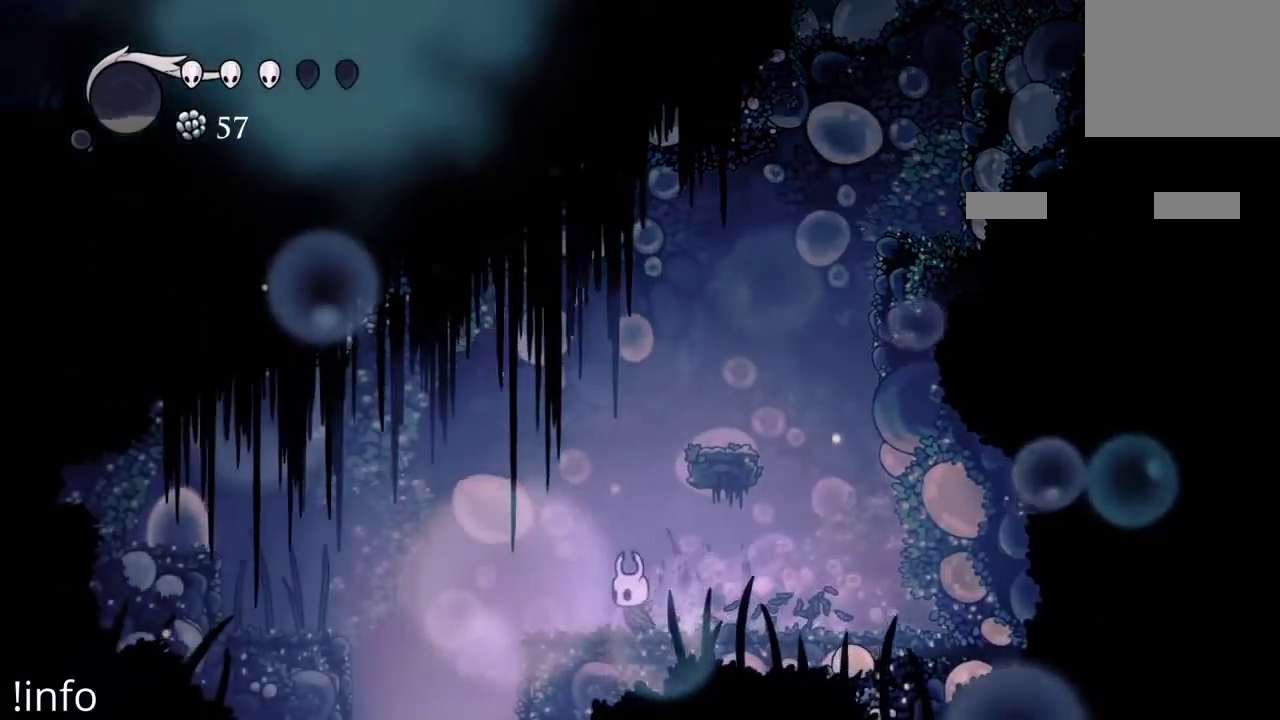
{"buttons": [], "left_stick": "center", "right_stick": "center", "events": [[500, "DPAD_LEFT", "up"]]}
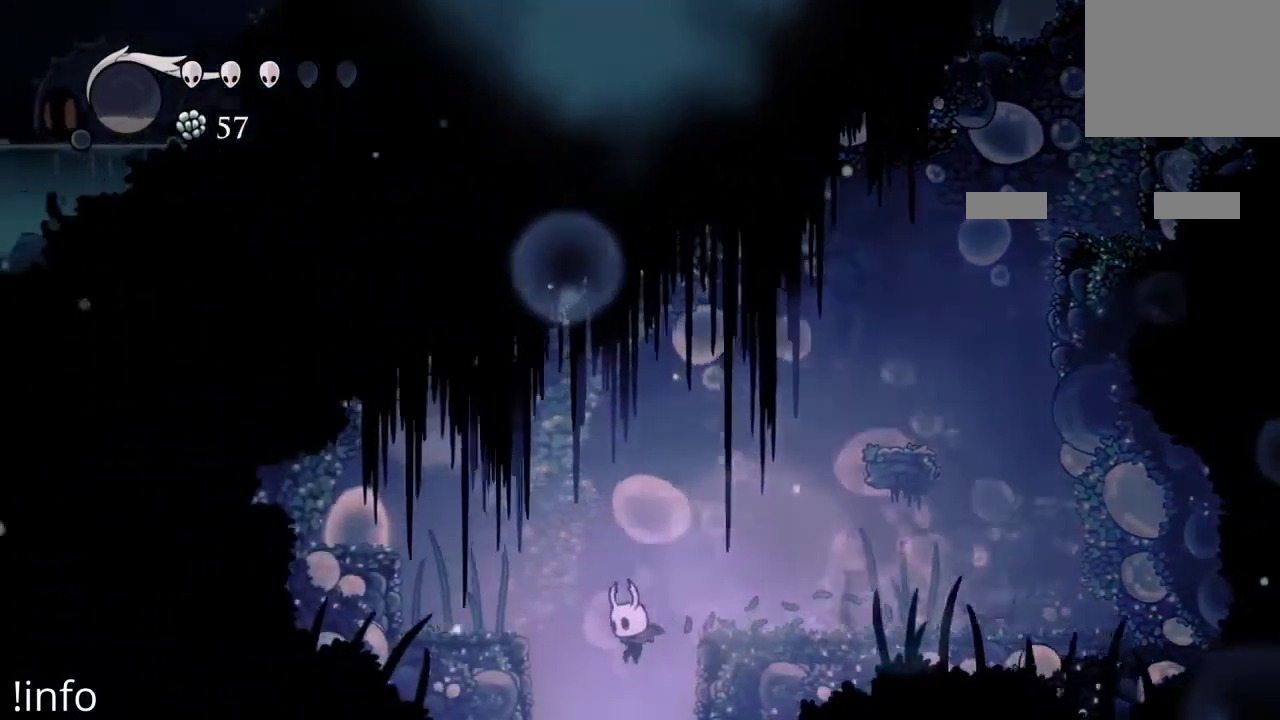
{"buttons": [], "left_stick": "center", "right_stick": "center", "events": []}
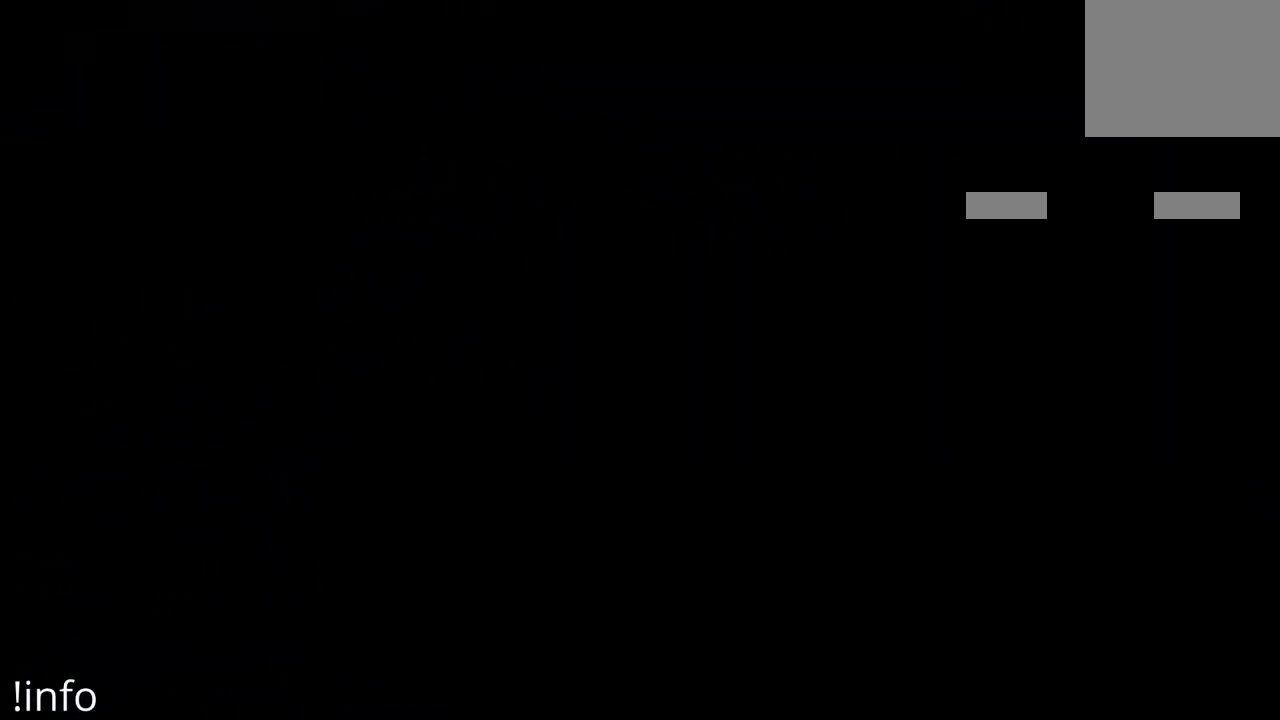
{"buttons": [], "left_stick": "center", "right_stick": "center", "events": []}
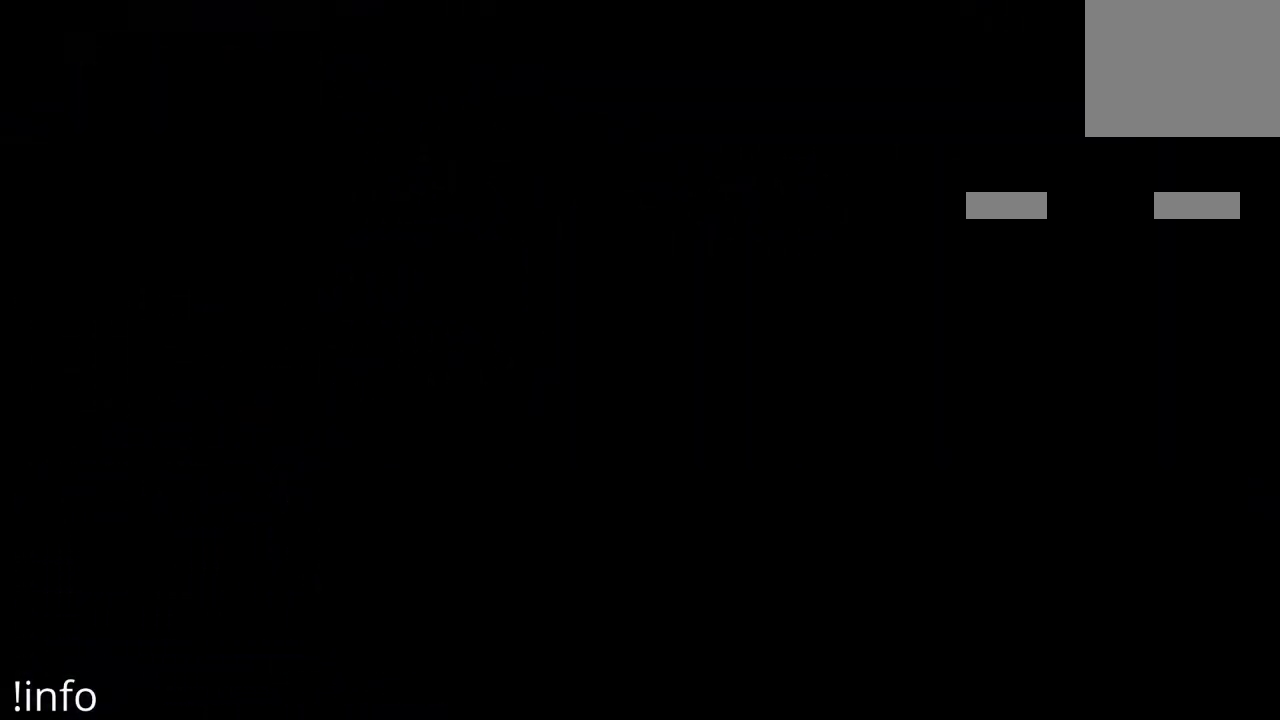
{"buttons": [], "left_stick": "center", "right_stick": "center", "events": []}
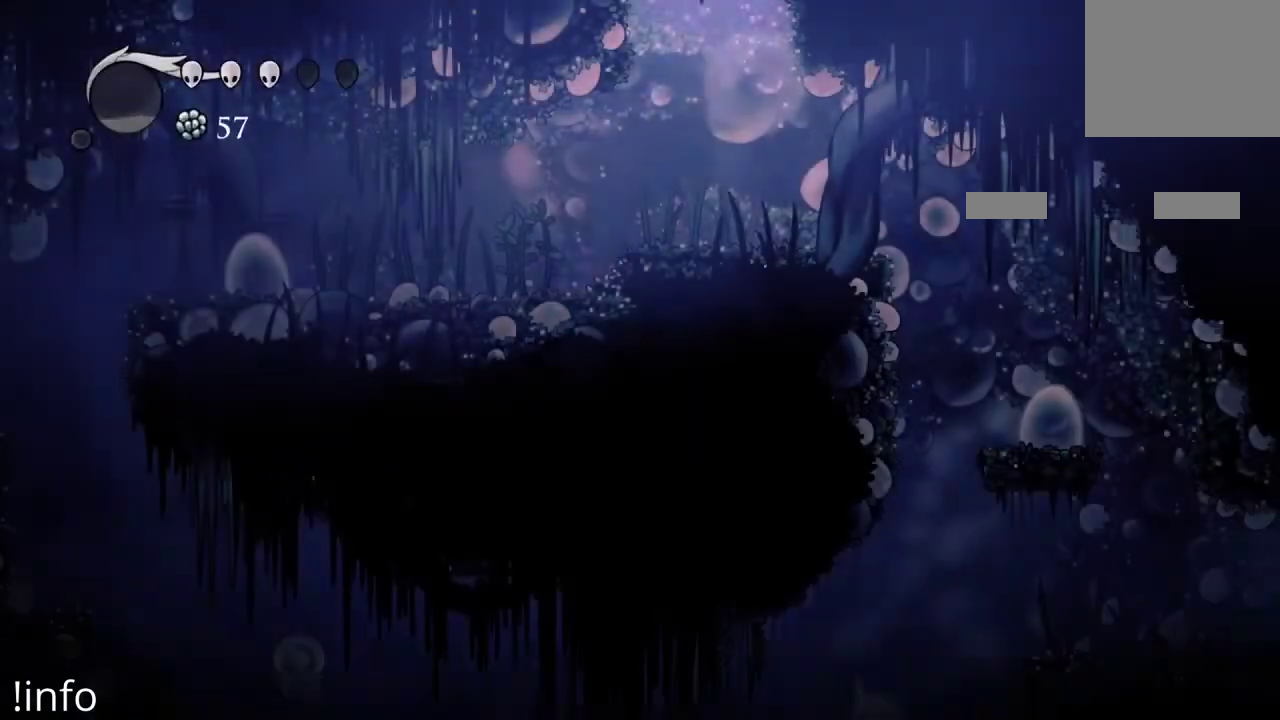
{"buttons": [], "left_stick": "center", "right_stick": "center", "events": []}
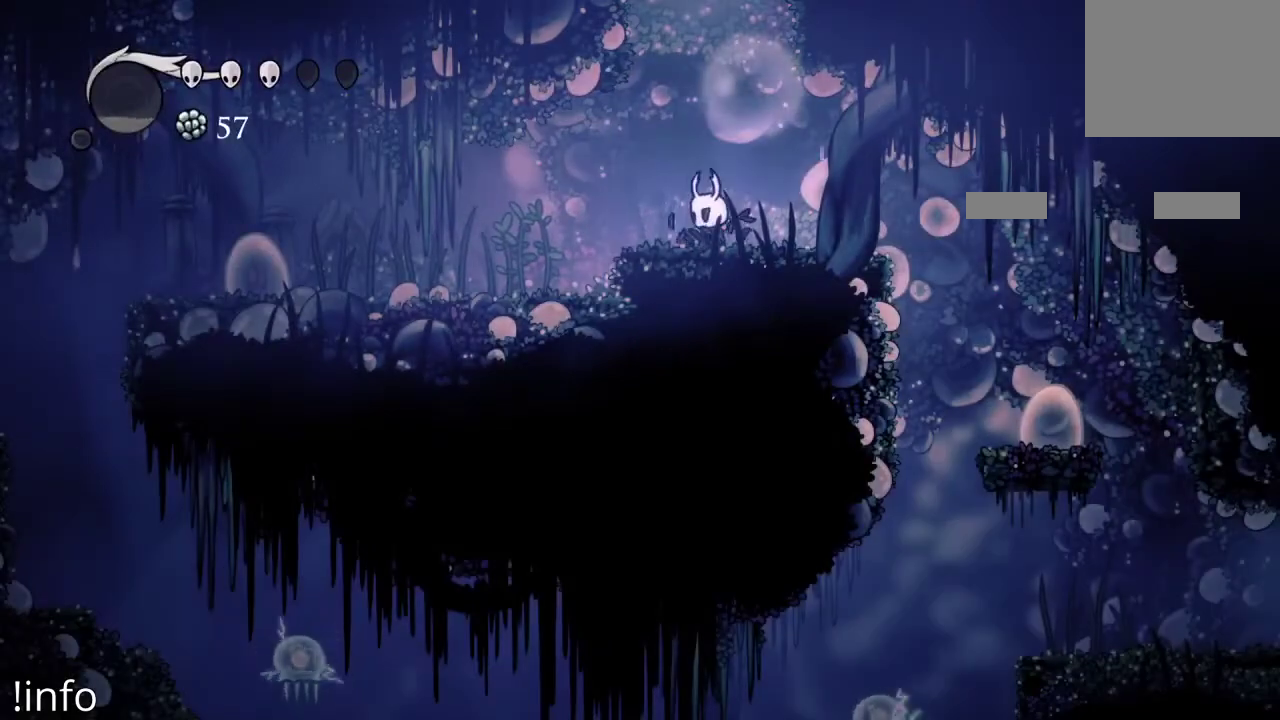
{"buttons": ["DPAD_RIGHT"], "left_stick": "center", "right_stick": "center", "events": [[467, "DPAD_RIGHT", "down"]]}
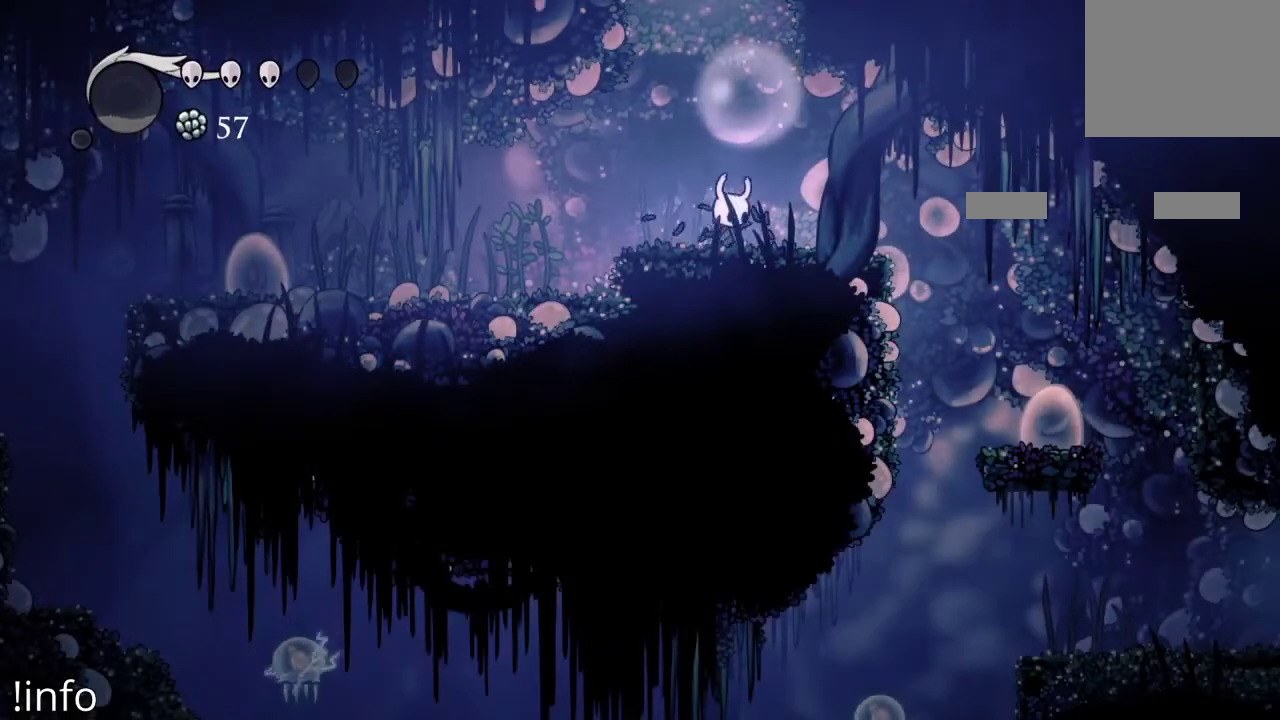
{"buttons": ["DPAD_RIGHT"], "left_stick": "center", "right_stick": "center", "events": [[133, "DPAD_RIGHT", "up"], [433, "DPAD_RIGHT", "down"]]}
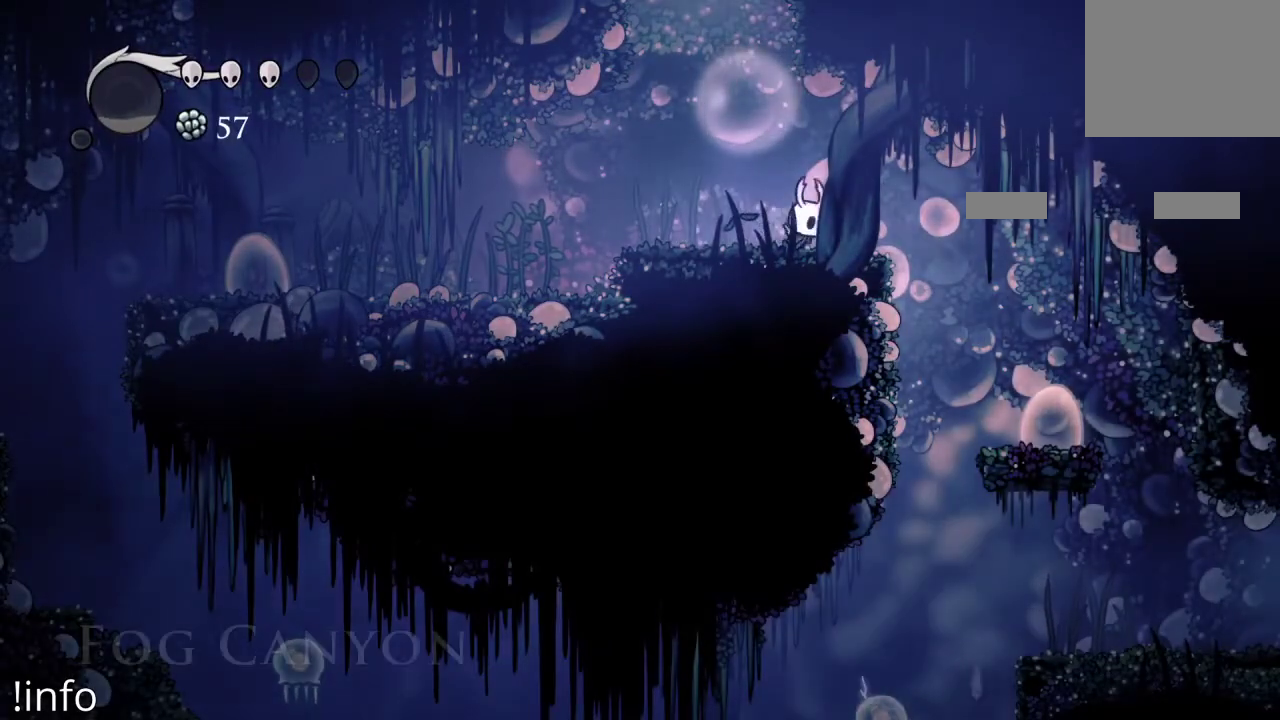
{"buttons": ["DPAD_RIGHT"], "left_stick": "center", "right_stick": "center", "events": [[33, "A", "down"], [333, "A", "up"]]}
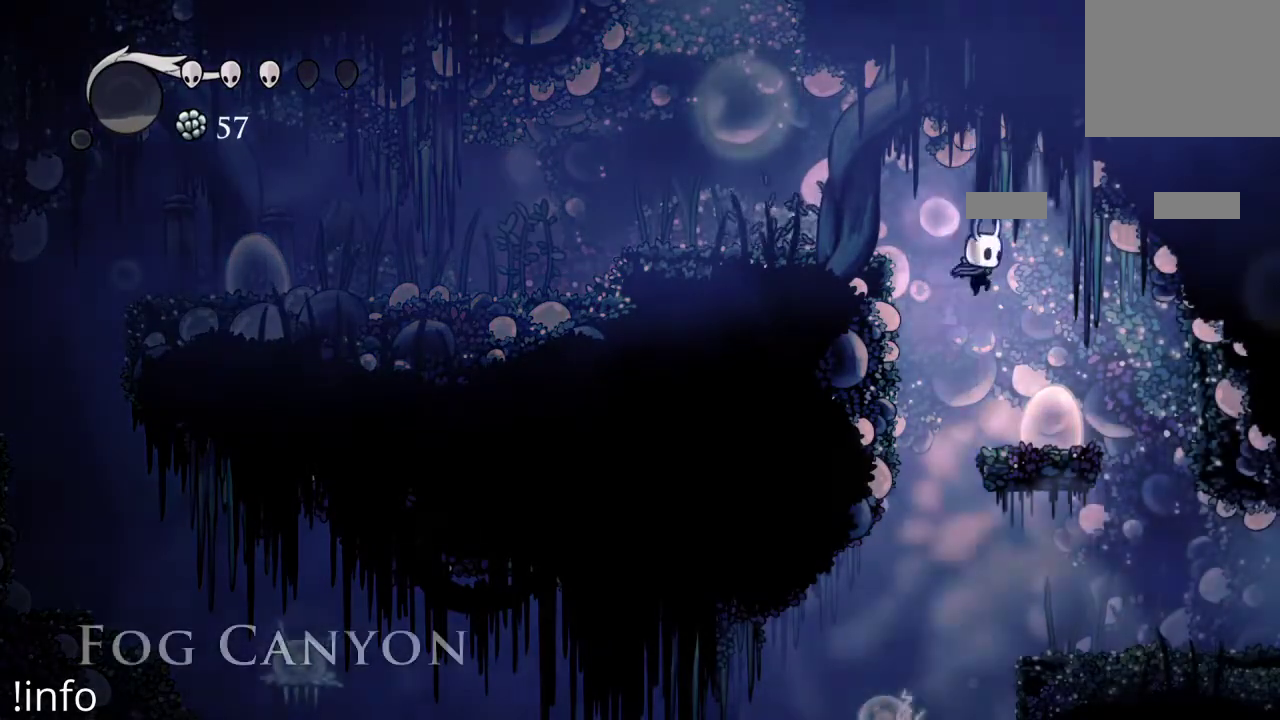
{"buttons": ["A", "DPAD_RIGHT"], "left_stick": "center", "right_stick": "center", "events": [[33, "DPAD_RIGHT", "up"], [200, "DPAD_RIGHT", "down"], [367, "A", "down"]]}
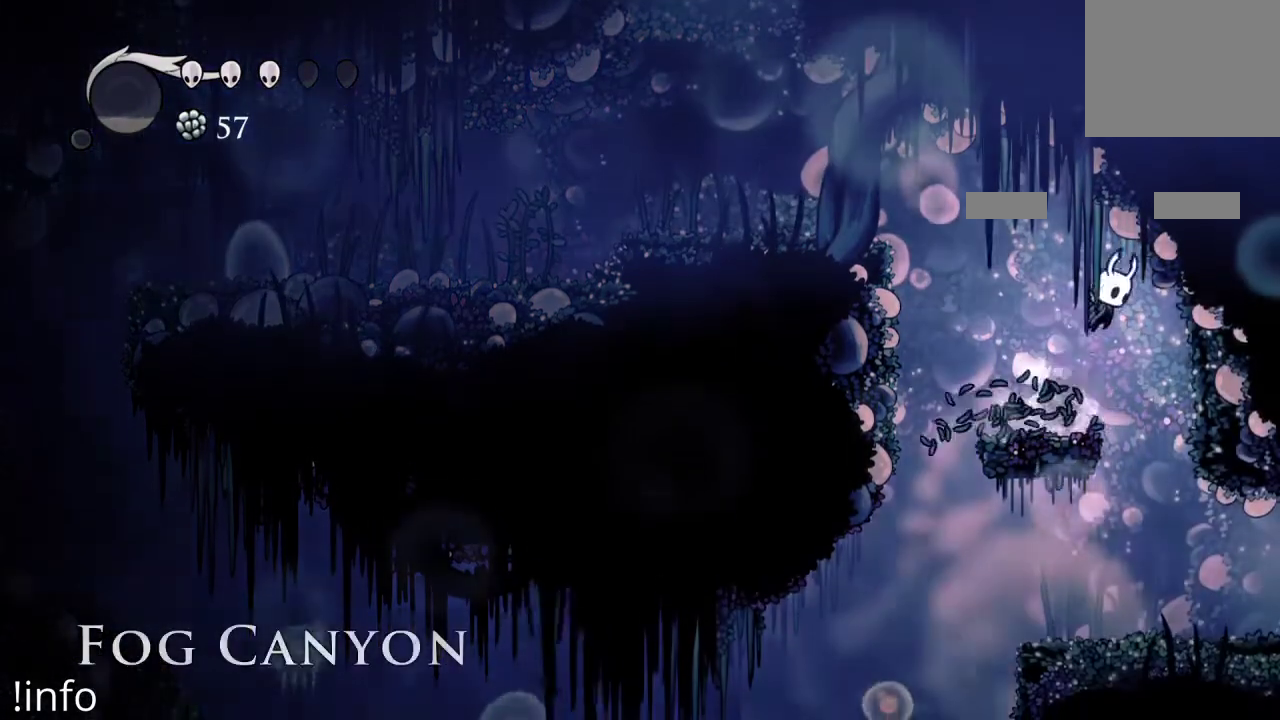
{"buttons": ["DPAD_RIGHT"], "left_stick": "center", "right_stick": "center", "events": [[67, "A", "up"]]}
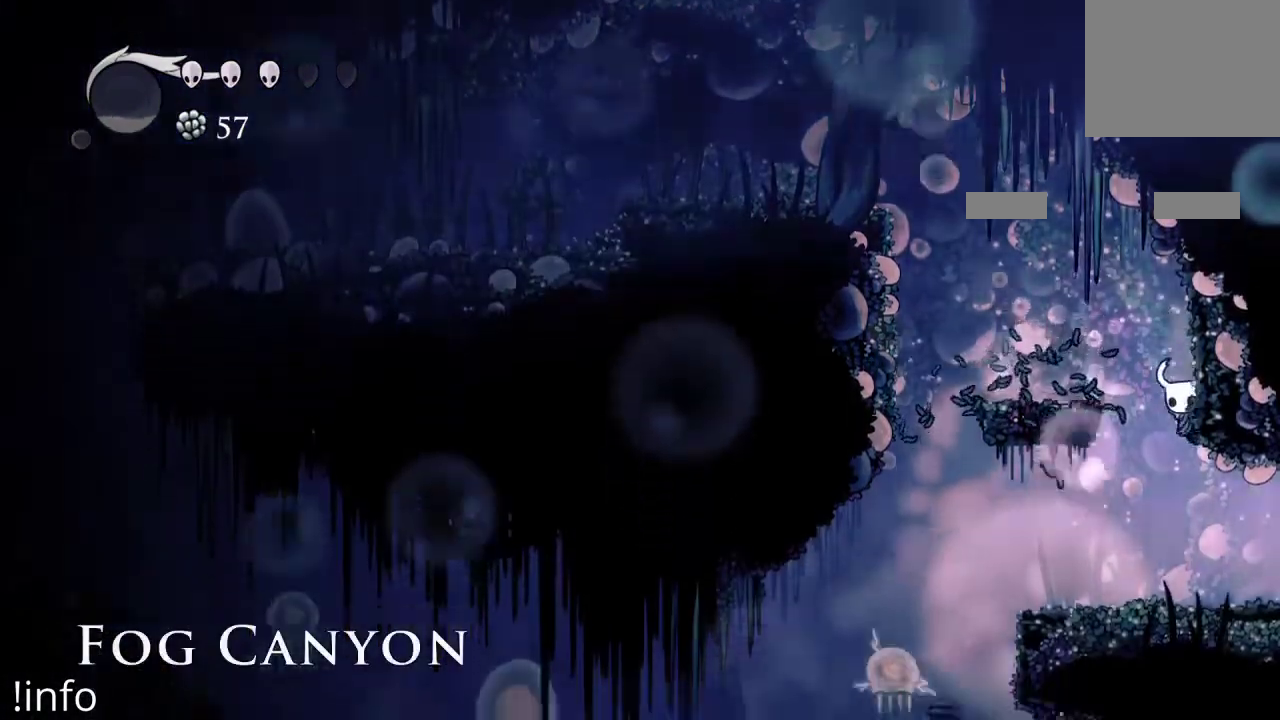
{"buttons": ["DPAD_RIGHT"], "left_stick": "center", "right_stick": "center", "events": []}
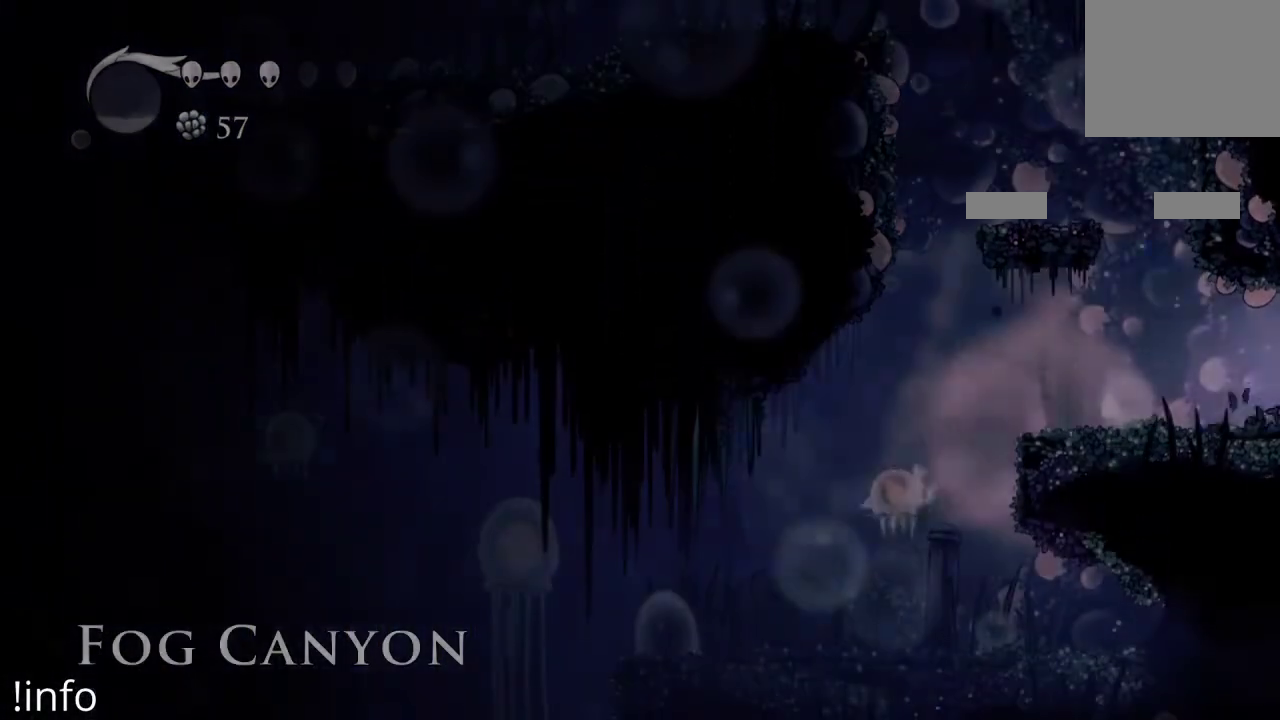
{"buttons": [], "left_stick": "center", "right_stick": "center", "events": [[333, "DPAD_RIGHT", "up"]]}
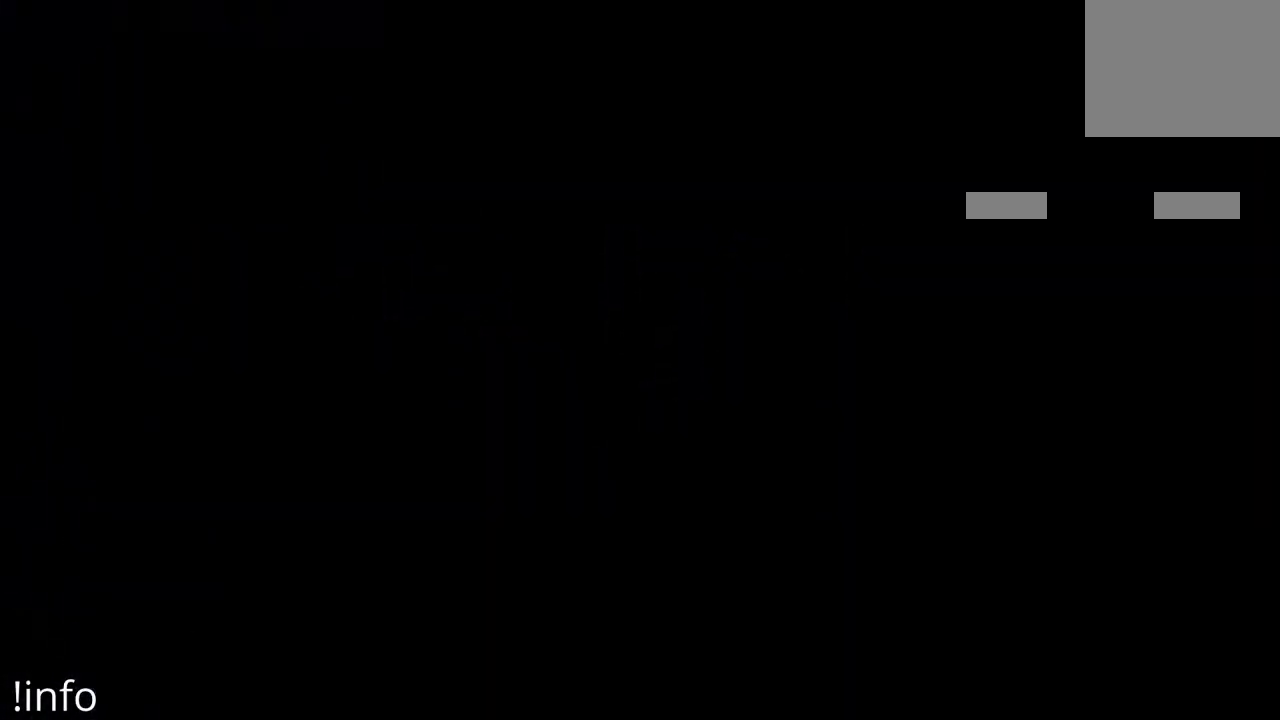
{"buttons": [], "left_stick": "center", "right_stick": "center", "events": []}
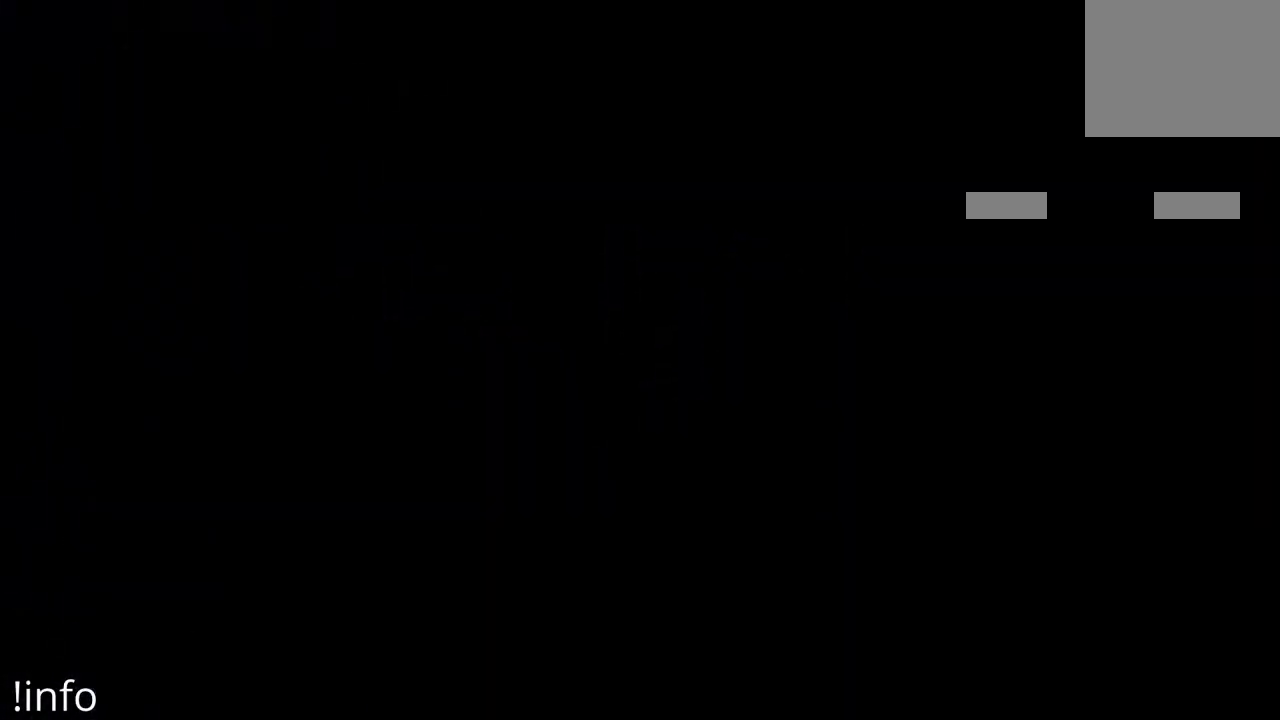
{"buttons": ["DPAD_RIGHT"], "left_stick": "center", "right_stick": "center", "events": [[500, "DPAD_RIGHT", "down"]]}
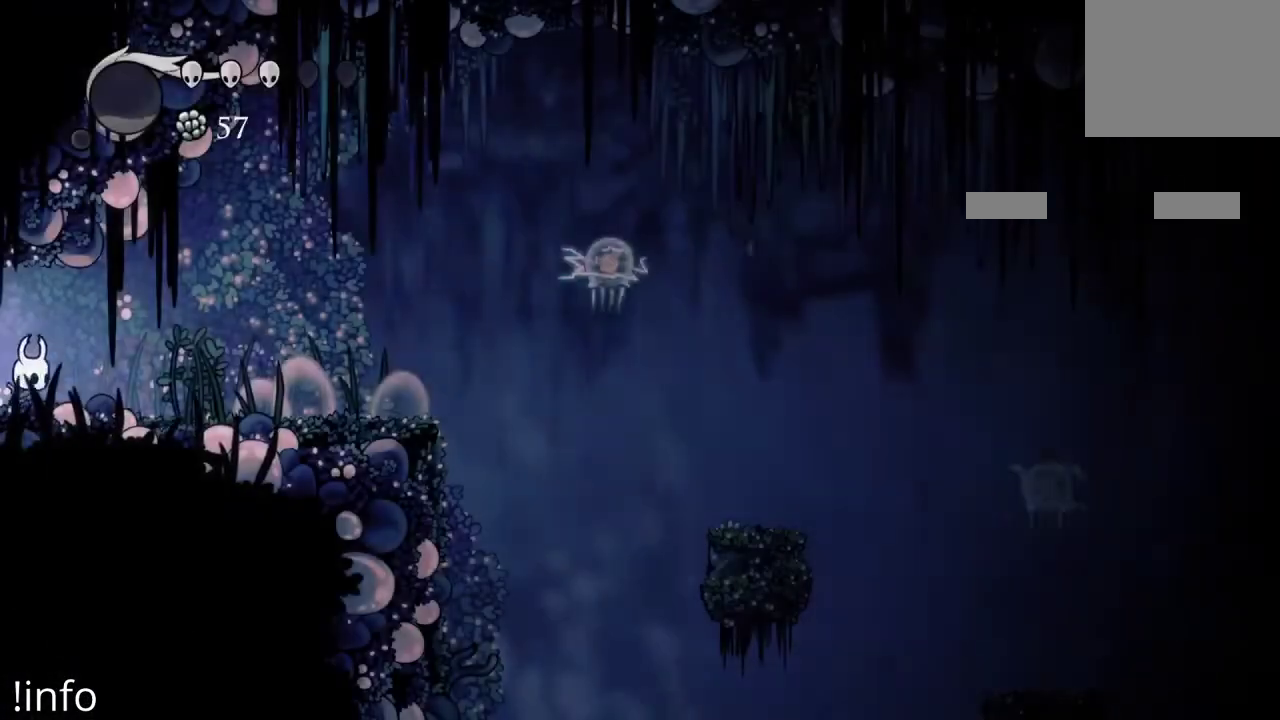
{"buttons": ["DPAD_RIGHT"], "left_stick": "center", "right_stick": "center", "events": []}
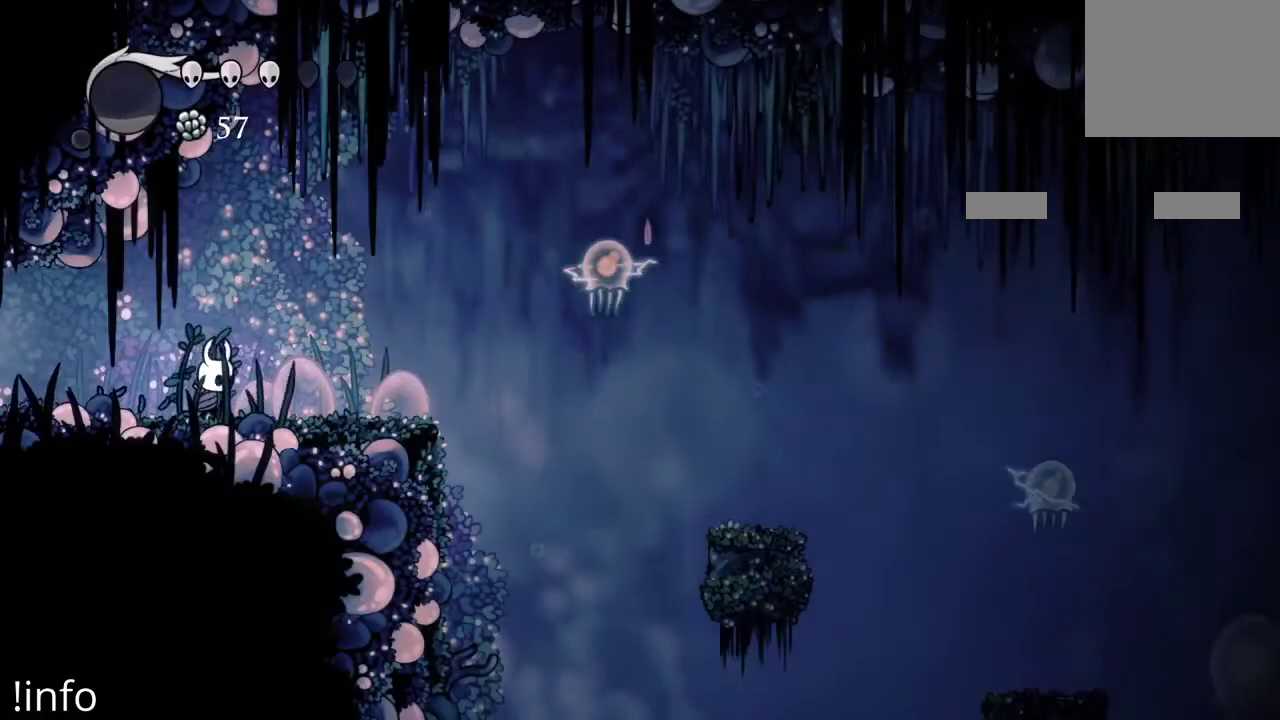
{"buttons": ["X", "DPAD_RIGHT"], "left_stick": "center", "right_stick": "center", "events": [[200, "A", "down"], [400, "A", "up"], [467, "X", "down"]]}
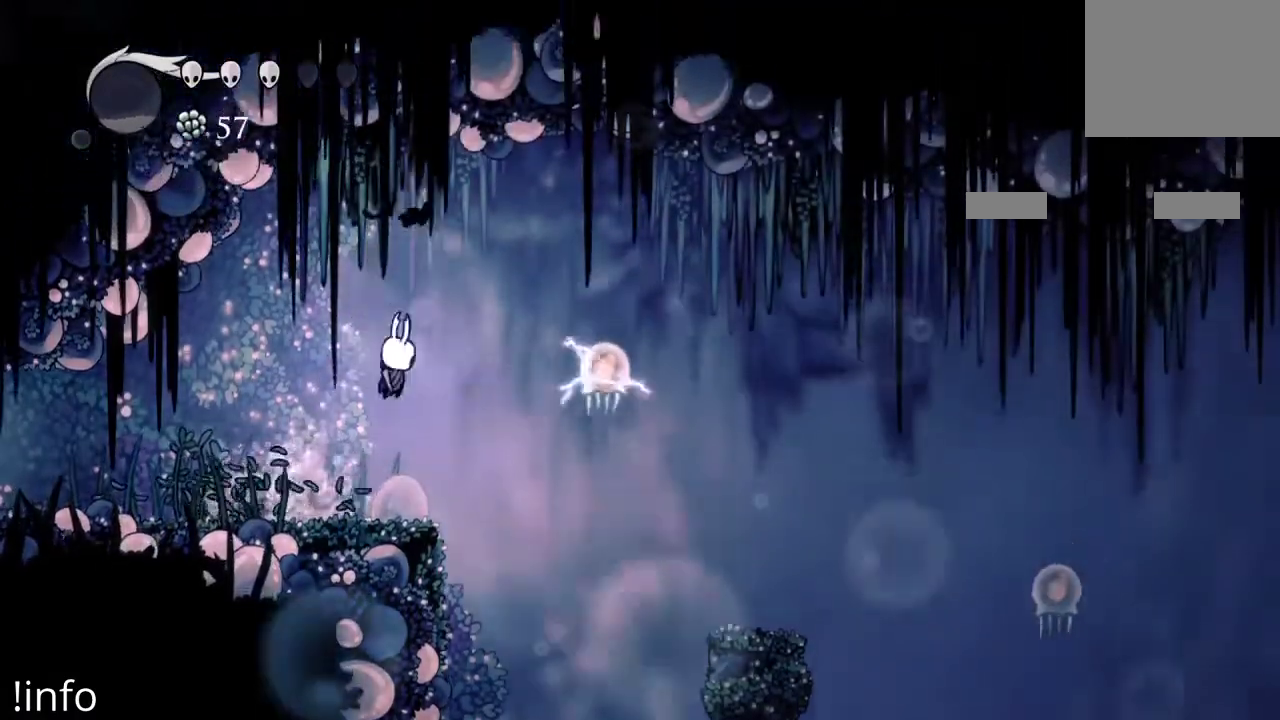
{"buttons": ["A", "DPAD_RIGHT"], "left_stick": "center", "right_stick": "center", "events": [[67, "DPAD_RIGHT", "up"], [100, "X", "up"], [133, "DPAD_LEFT", "down"], [367, "DPAD_LEFT", "up"], [400, "DPAD_RIGHT", "down"], [433, "A", "down"]]}
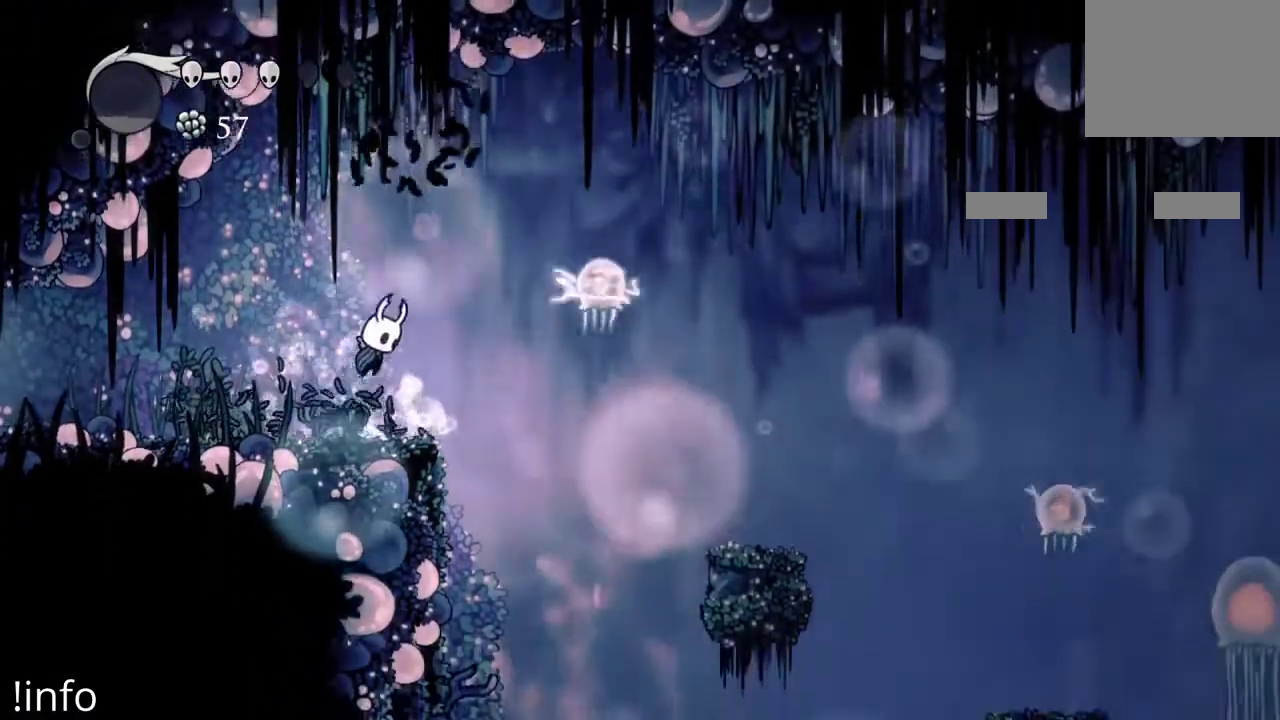
{"buttons": ["DPAD_LEFT"], "left_stick": "center", "right_stick": "center", "events": [[133, "A", "up"], [200, "X", "down"], [233, "DPAD_RIGHT", "up"], [300, "DPAD_LEFT", "down"], [300, "X", "up"]]}
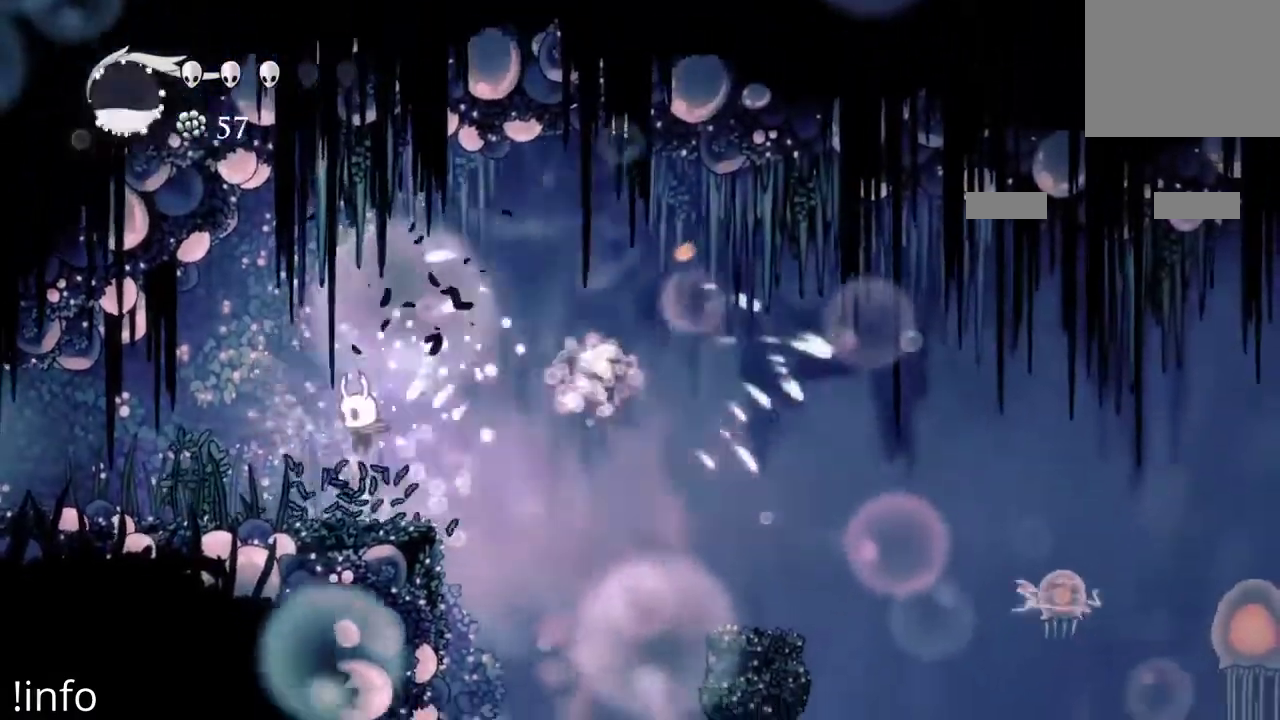
{"buttons": ["A", "DPAD_RIGHT"], "left_stick": "center", "right_stick": "center", "events": [[200, "DPAD_LEFT", "up"], [233, "DPAD_RIGHT", "down"], [500, "A", "down"]]}
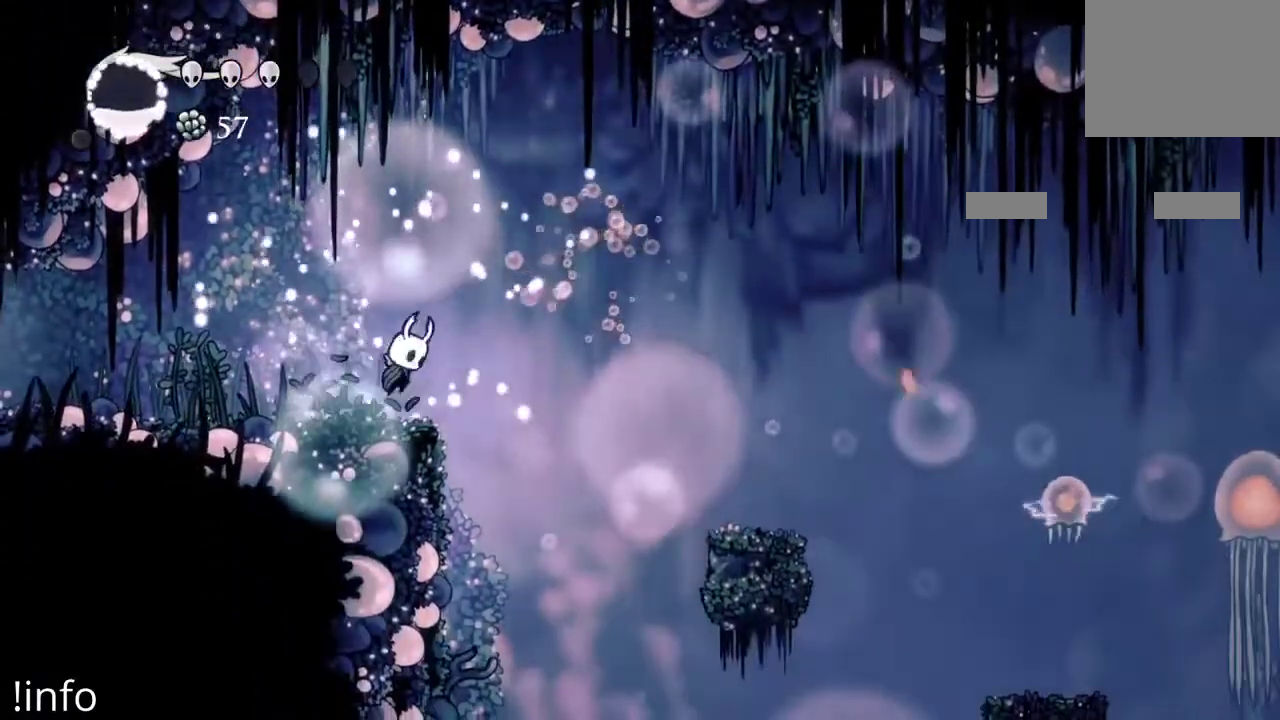
{"buttons": ["DPAD_RIGHT"], "left_stick": "center", "right_stick": "center", "events": [[333, "A", "up"]]}
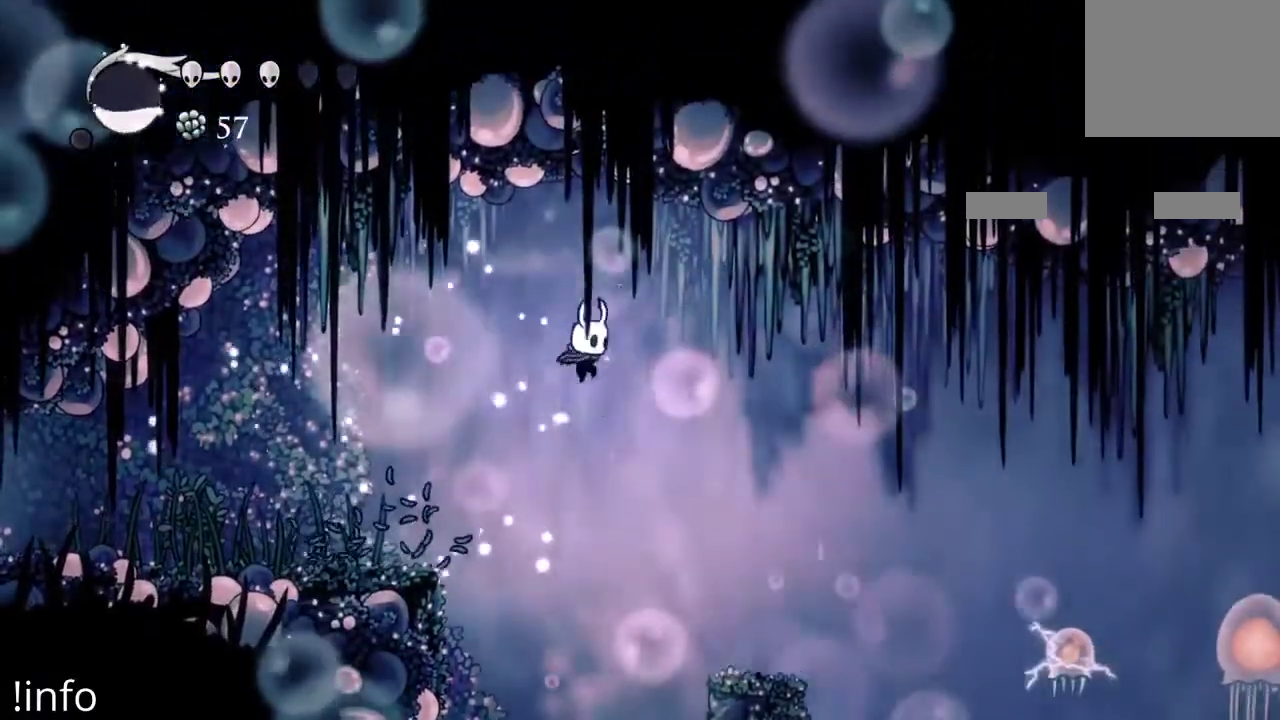
{"buttons": ["A", "DPAD_RIGHT"], "left_stick": "center", "right_stick": "center", "events": [[433, "A", "down"]]}
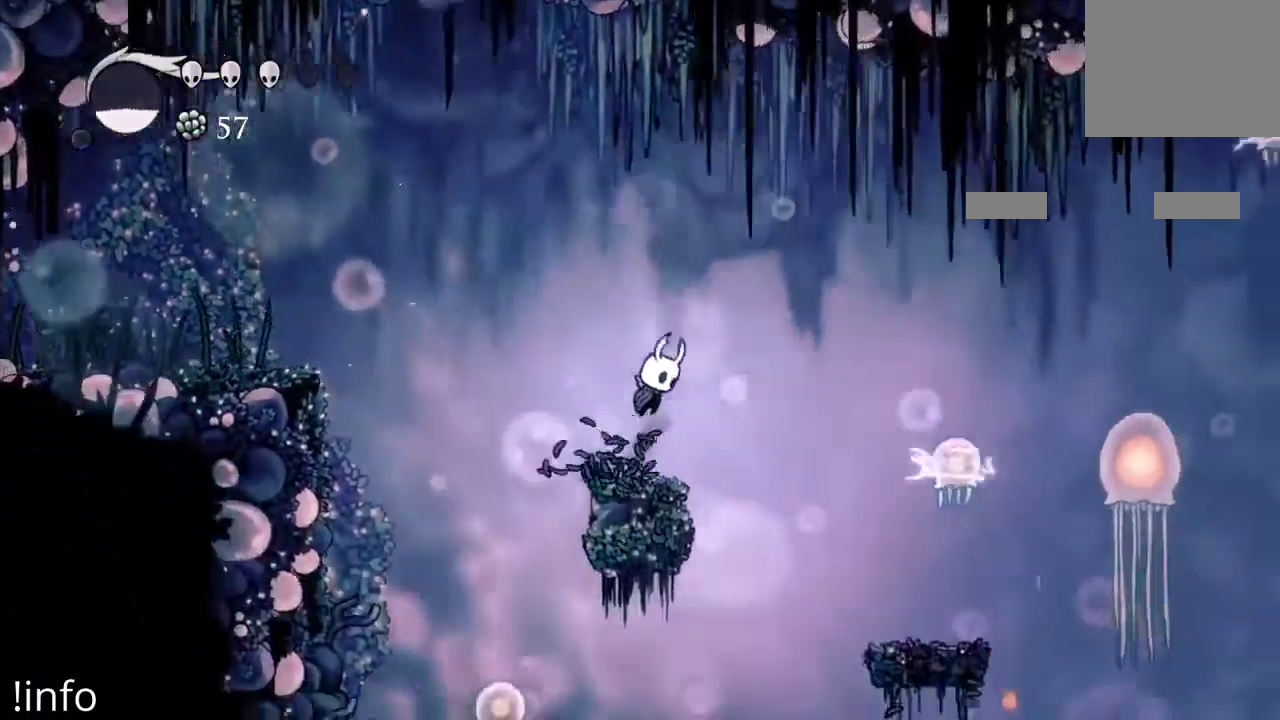
{"buttons": ["A", "DPAD_RIGHT"], "left_stick": "center", "right_stick": "center", "events": []}
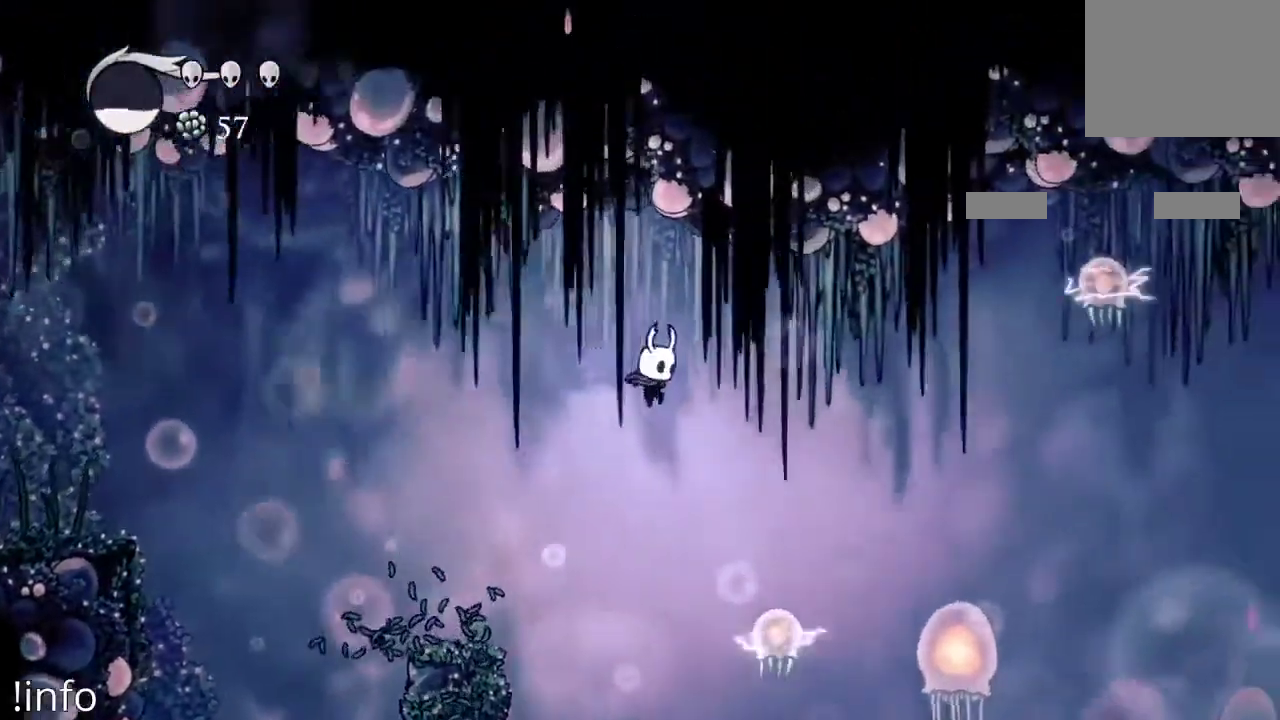
{"buttons": [], "left_stick": "center", "right_stick": "center", "events": [[100, "A", "up"], [133, "DPAD_DOWN", "down"], [233, "X", "down"], [267, "DPAD_RIGHT", "up"], [367, "DPAD_DOWN", "up"], [367, "X", "up"]]}
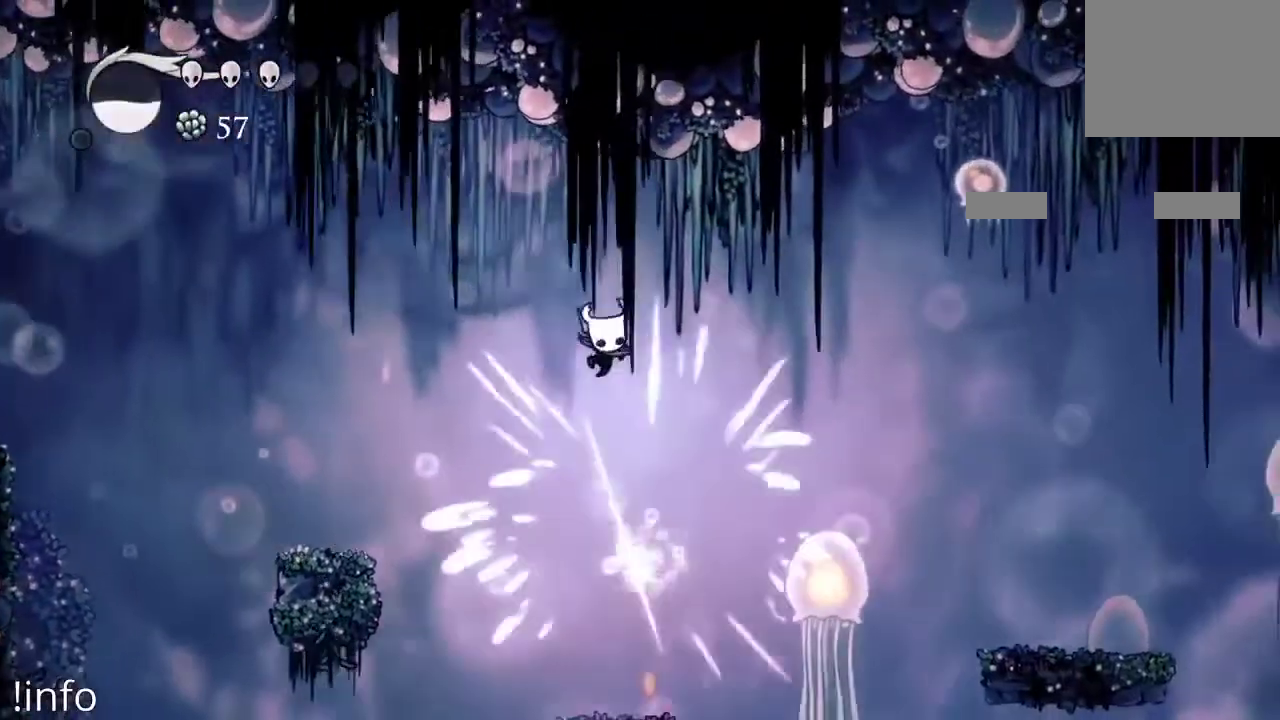
{"buttons": [], "left_stick": "center", "right_stick": "center", "events": []}
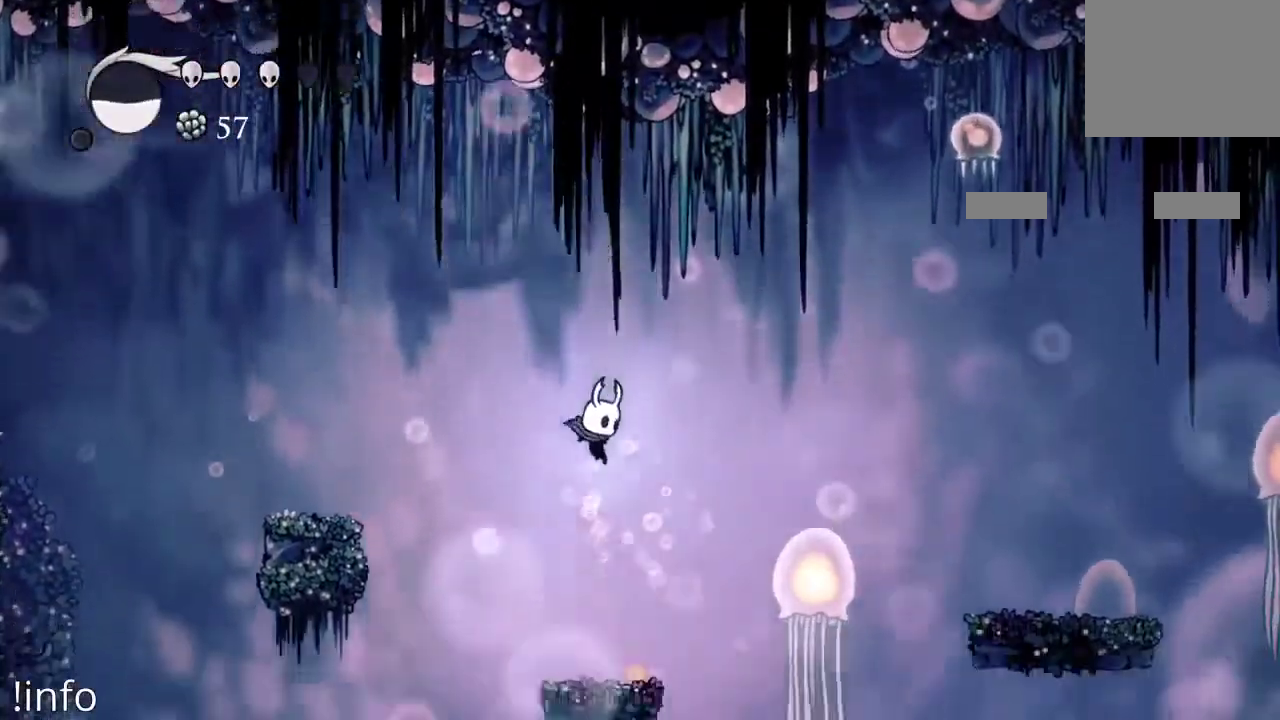
{"buttons": [], "left_stick": "center", "right_stick": "center", "events": []}
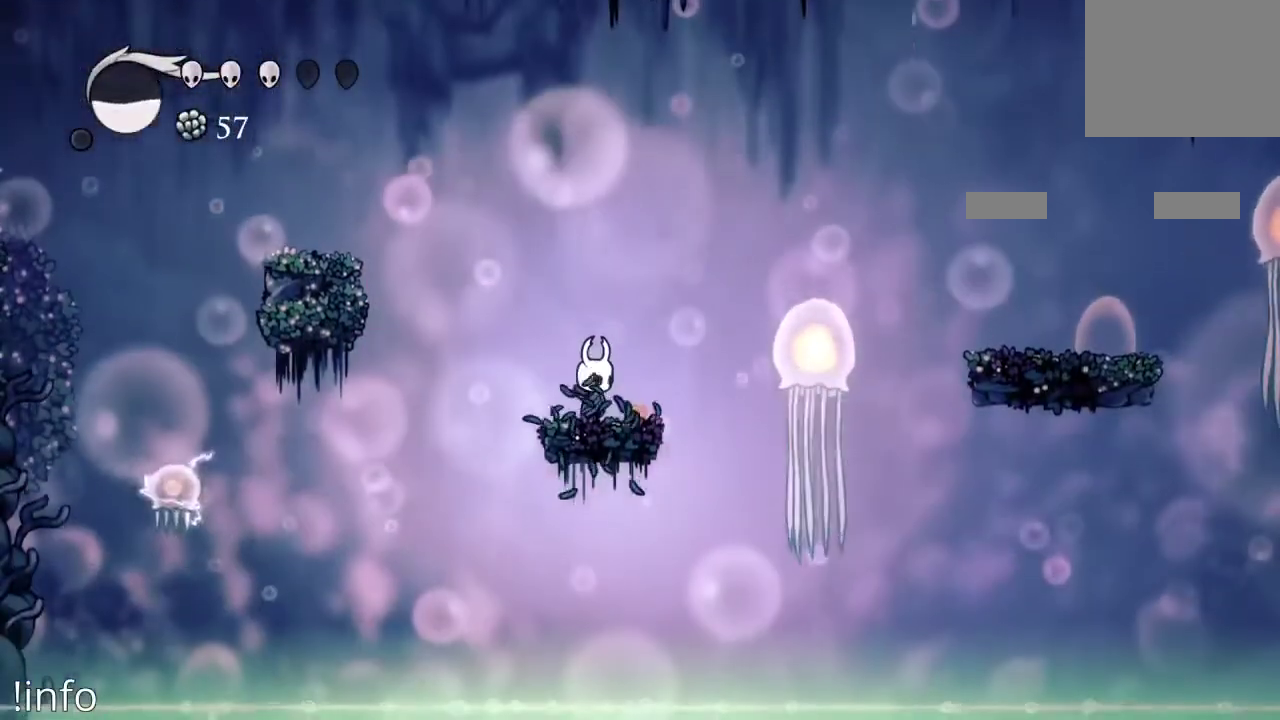
{"buttons": ["A", "DPAD_LEFT"], "left_stick": "center", "right_stick": "center", "events": [[167, "DPAD_RIGHT", "down"], [333, "DPAD_RIGHT", "up"], [400, "DPAD_LEFT", "down"], [433, "A", "down"]]}
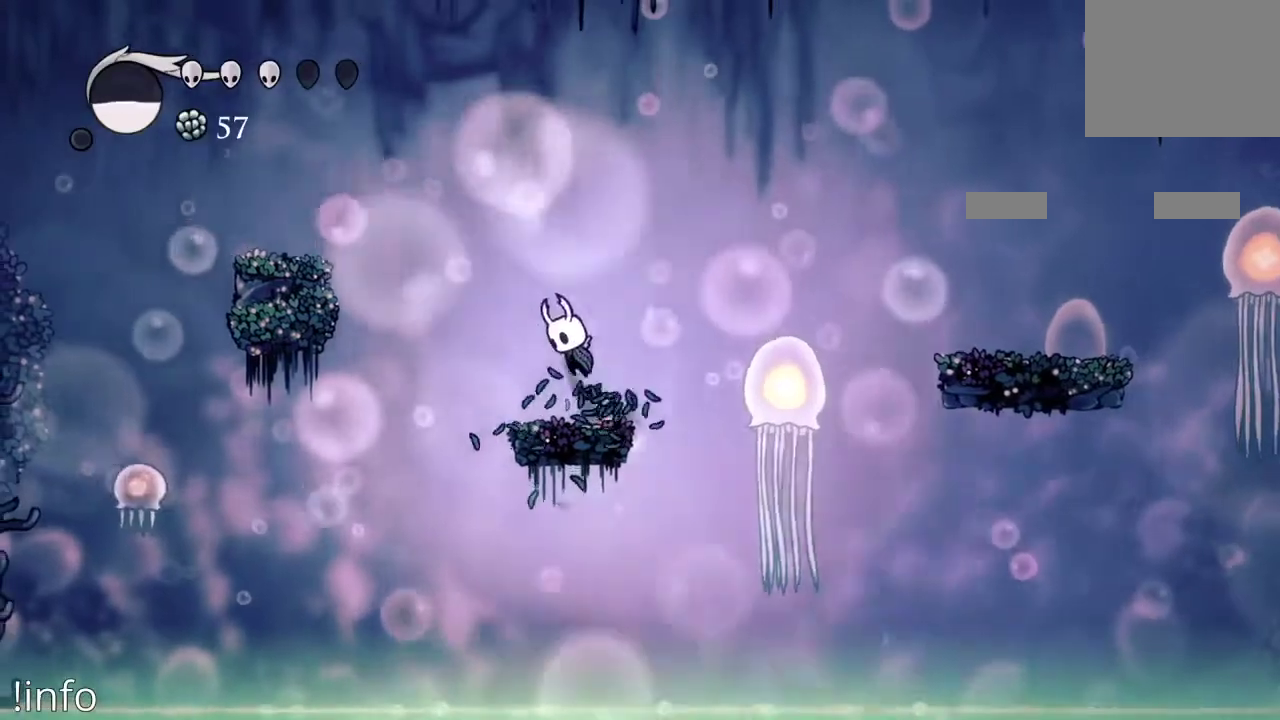
{"buttons": [], "left_stick": "center", "right_stick": "center"}